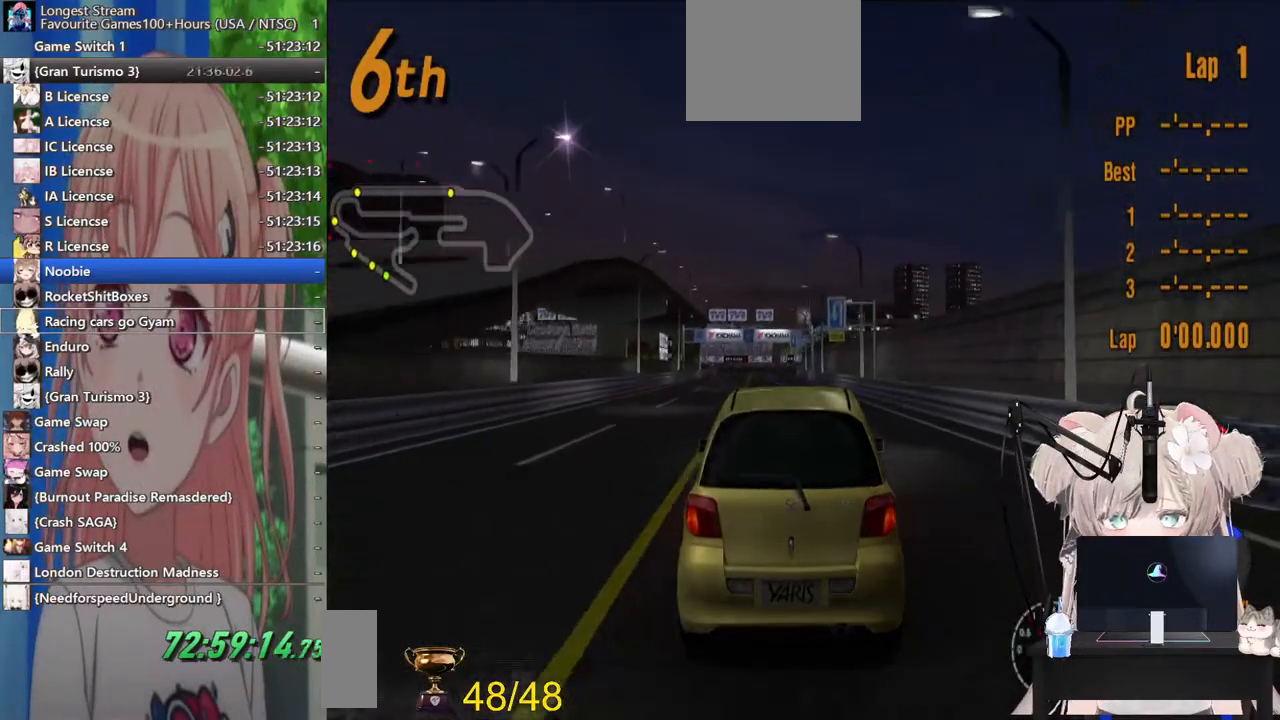
Gameplay with a controller (PlayStation layout); each line is a JSON object with the inputs held at the frame after it. "events" lists button and stick changes between this image and that frame as [ms after this image, input, new state], when the widget could be followed in between. Not read: L1 R1.
{"buttons": ["R2"], "left_stick": "center", "right_stick": "center", "events": [[100, "CROSS", "down"], [267, "CROSS", "up"]]}
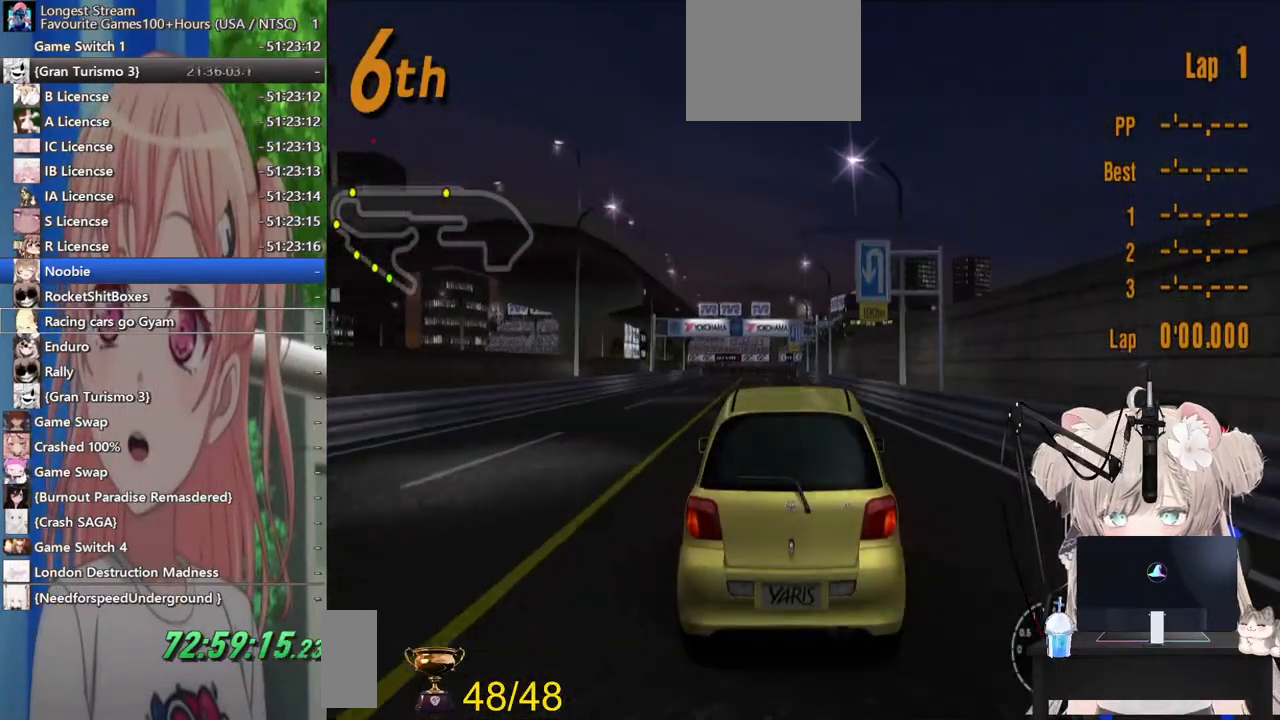
{"buttons": ["R2"], "left_stick": "center", "right_stick": "center", "events": [[183, "left_stick", "left"], [283, "left_stick", "center"]]}
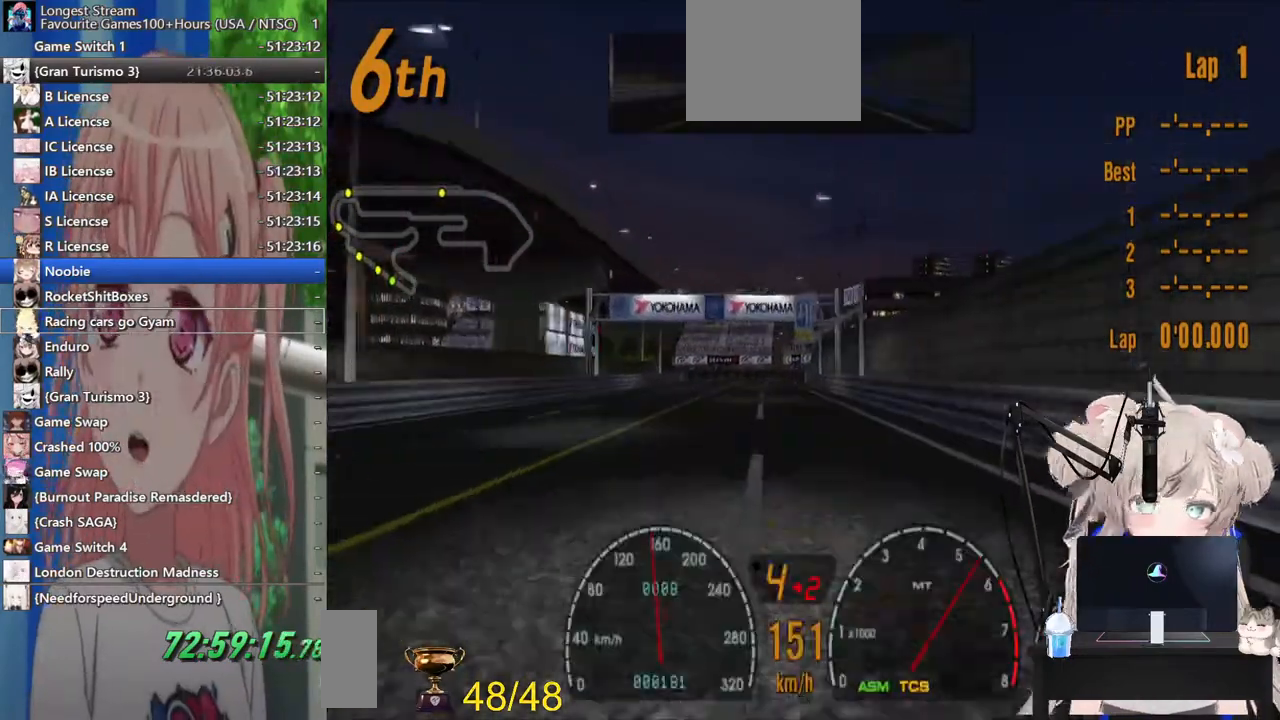
{"buttons": ["R2"], "left_stick": "center", "right_stick": "center", "events": []}
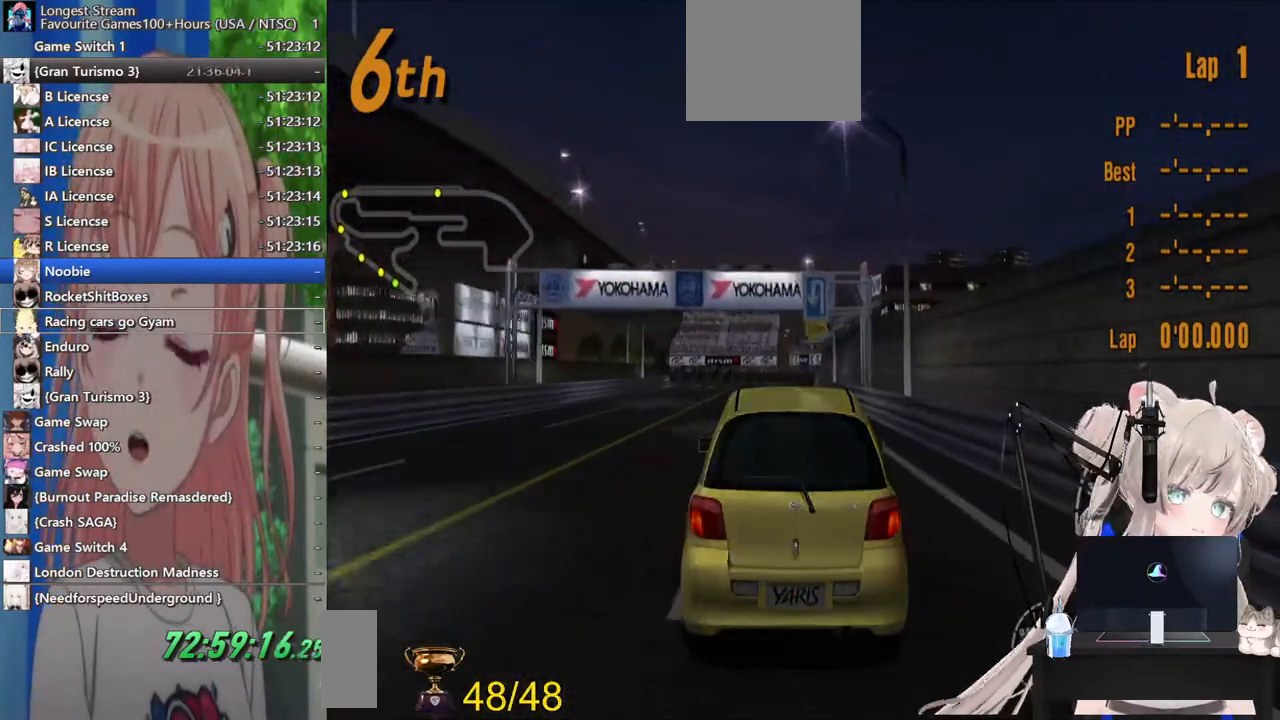
{"buttons": ["R2"], "left_stick": "right", "right_stick": "center", "events": [[367, "left_stick", "right"]]}
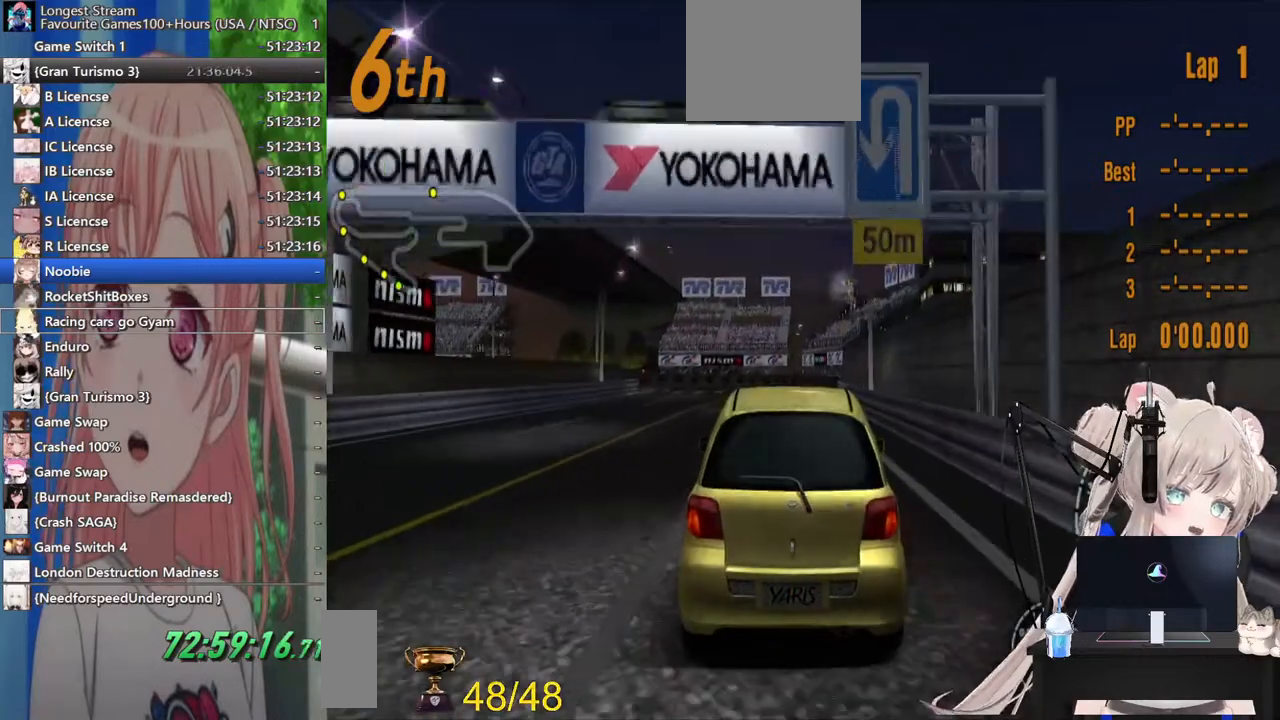
{"buttons": ["R2"], "left_stick": "center", "right_stick": "center", "events": [[33, "left_stick", "center"], [217, "left_stick", "right"], [417, "left_stick", "center"]]}
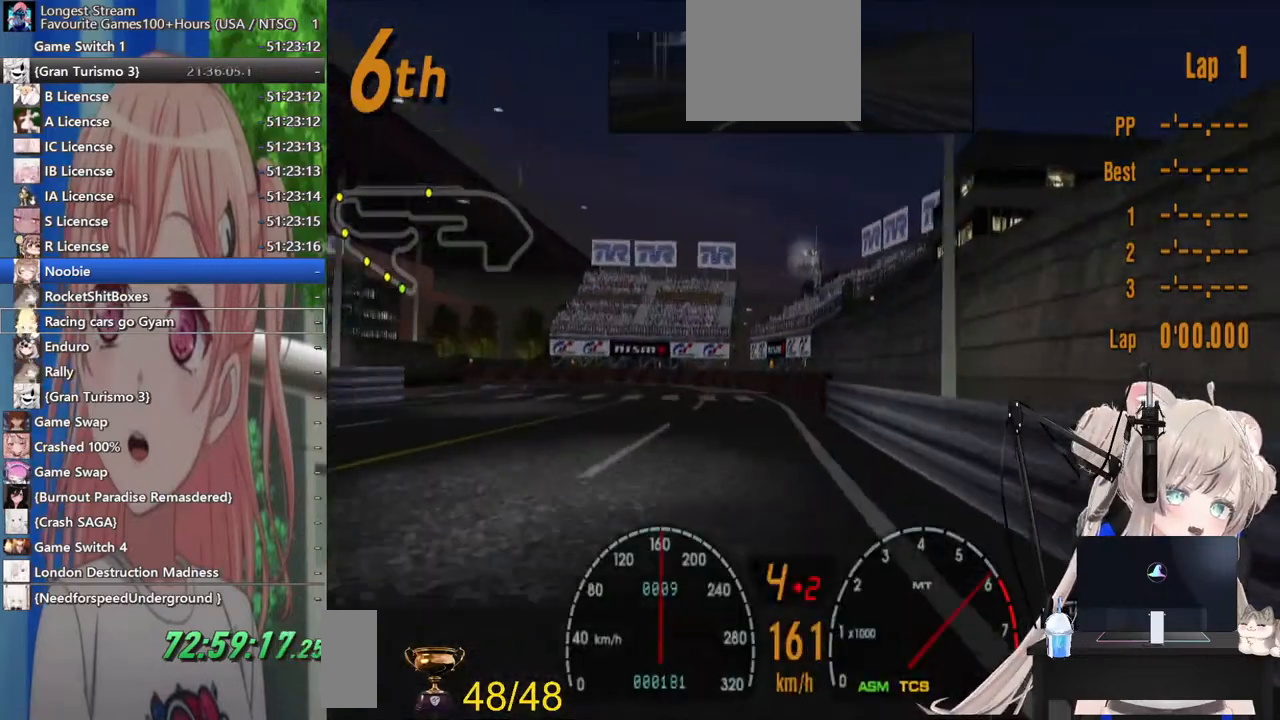
{"buttons": ["R2"], "left_stick": "left", "right_stick": "center", "events": [[83, "left_stick", "left"]]}
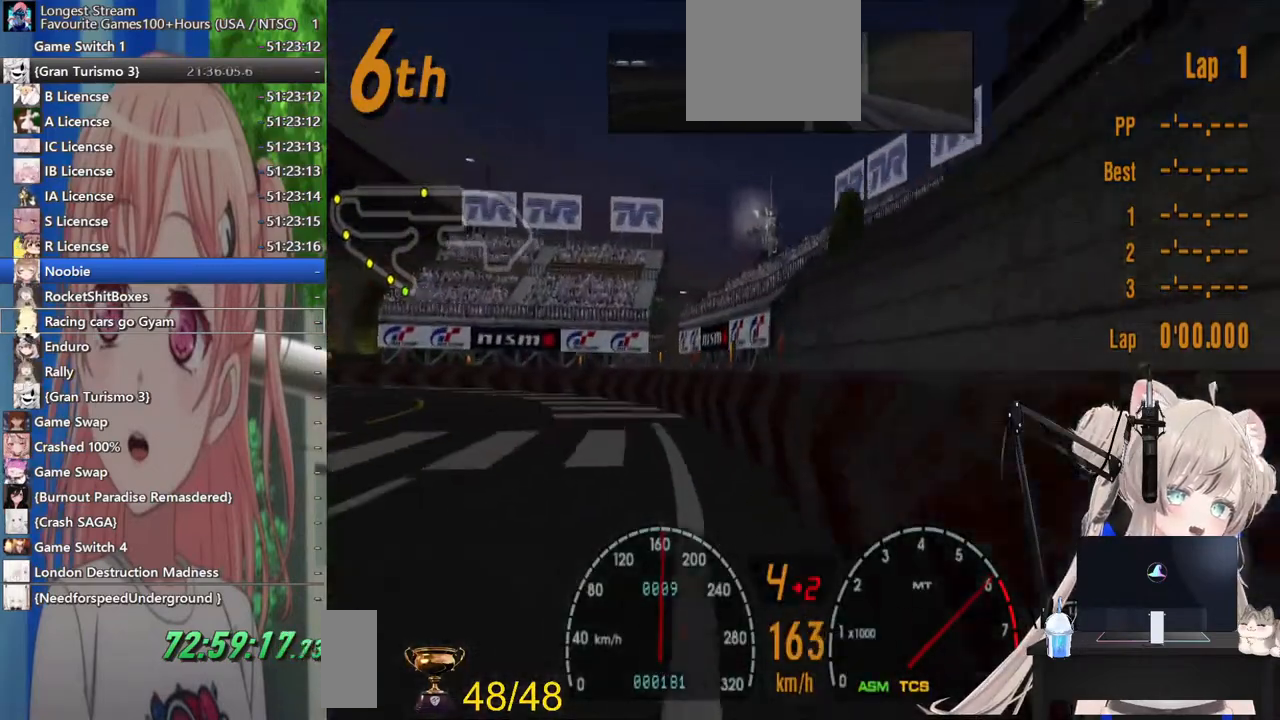
{"buttons": ["R2"], "left_stick": "left", "right_stick": "center", "events": []}
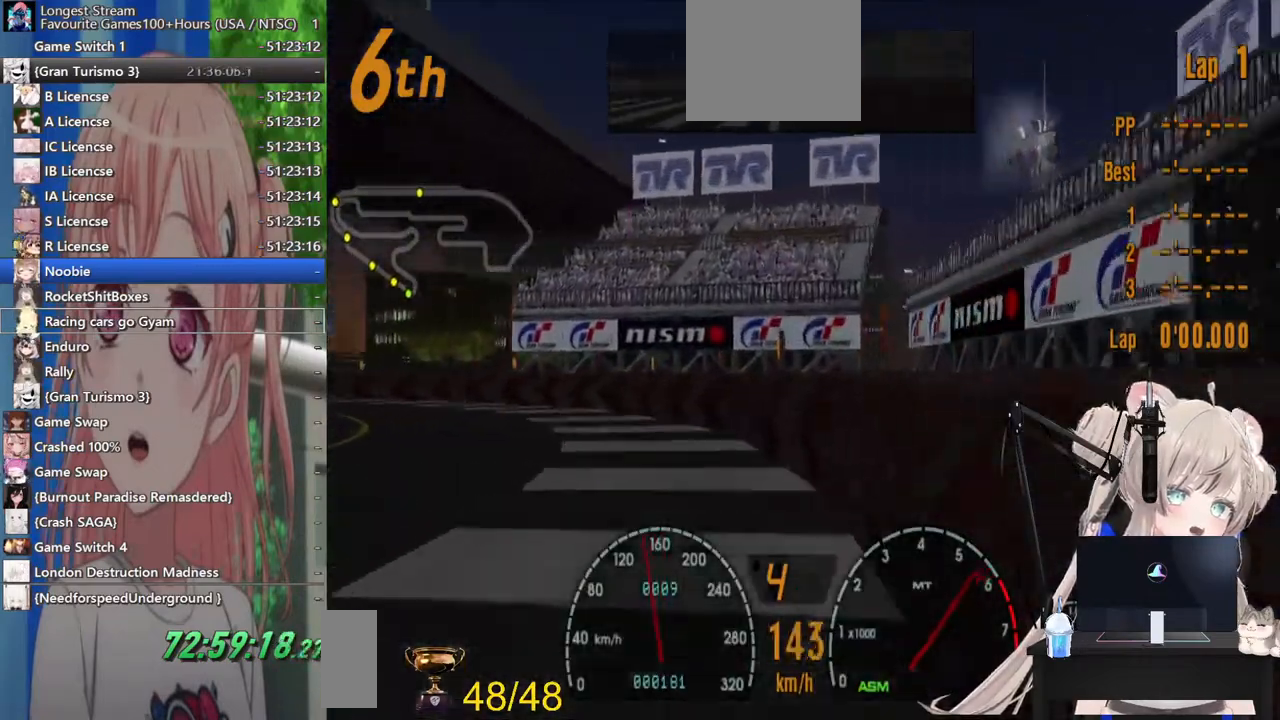
{"buttons": ["R2"], "left_stick": "left", "right_stick": "center", "events": []}
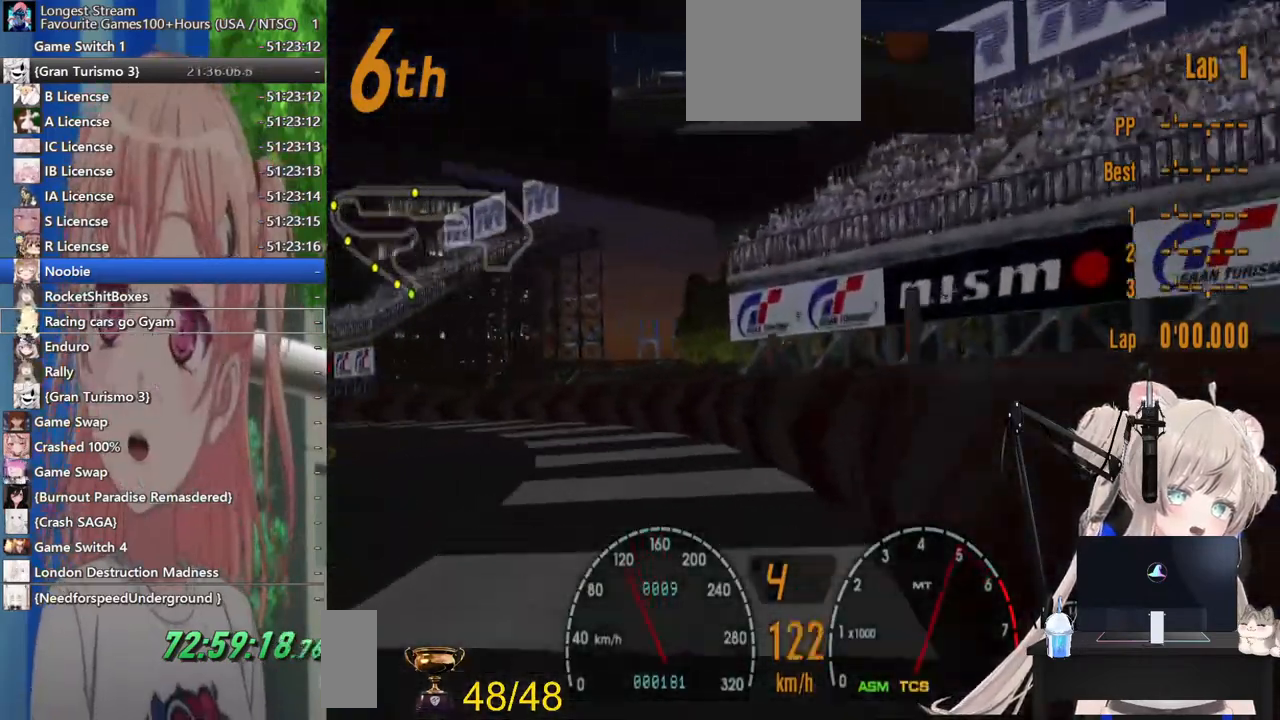
{"buttons": ["R2"], "left_stick": "left", "right_stick": "center", "events": []}
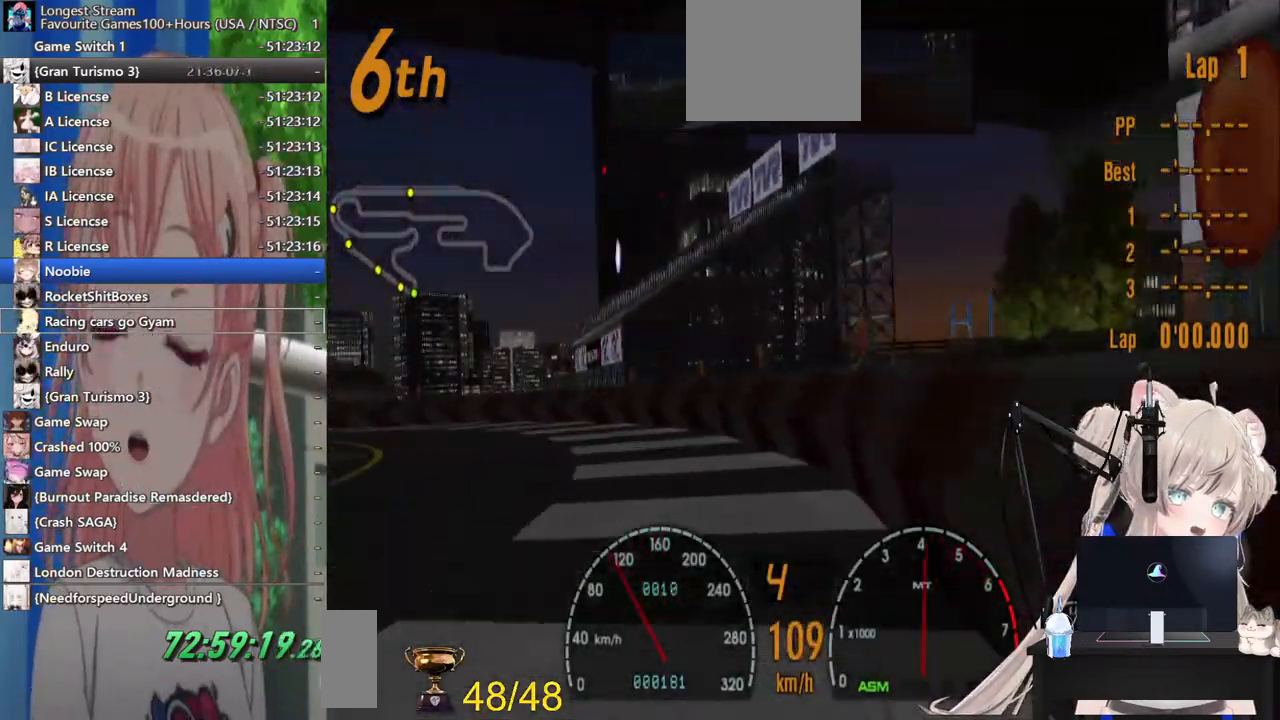
{"buttons": ["R2"], "left_stick": "left", "right_stick": "center", "events": []}
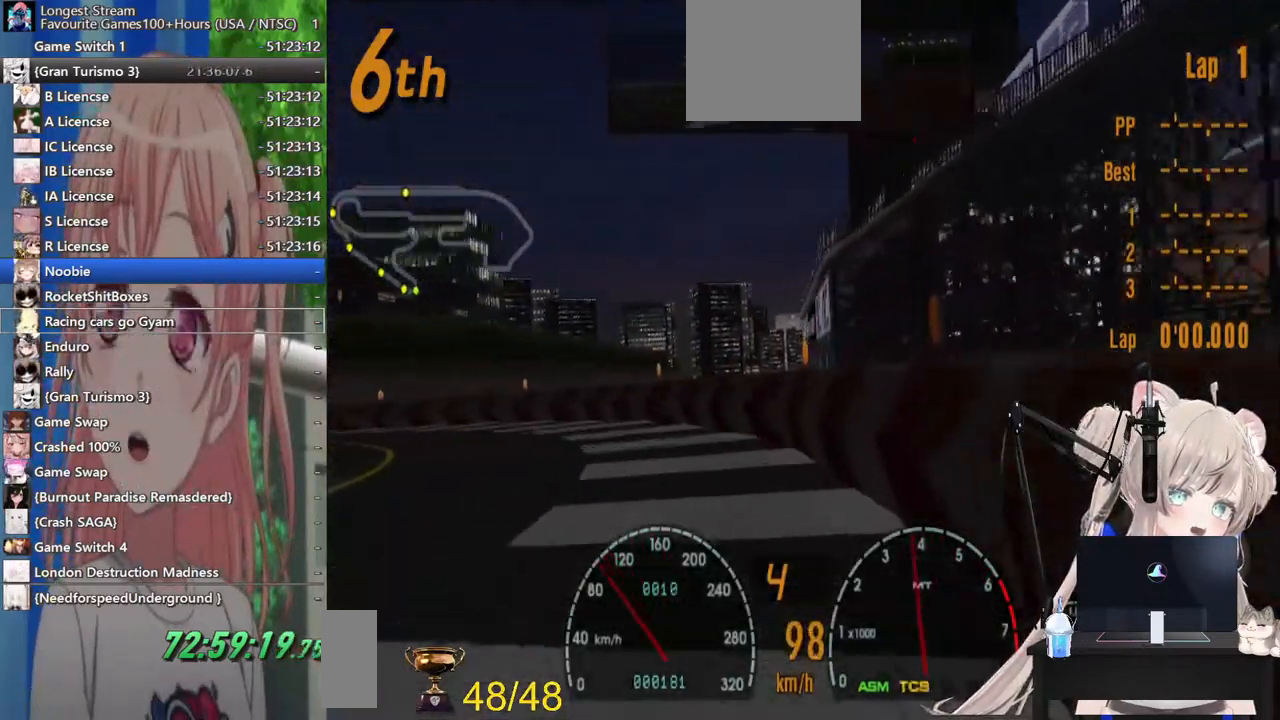
{"buttons": ["R2"], "left_stick": "left", "right_stick": "center", "events": [[367, "SQUARE", "down"], [483, "SQUARE", "up"]]}
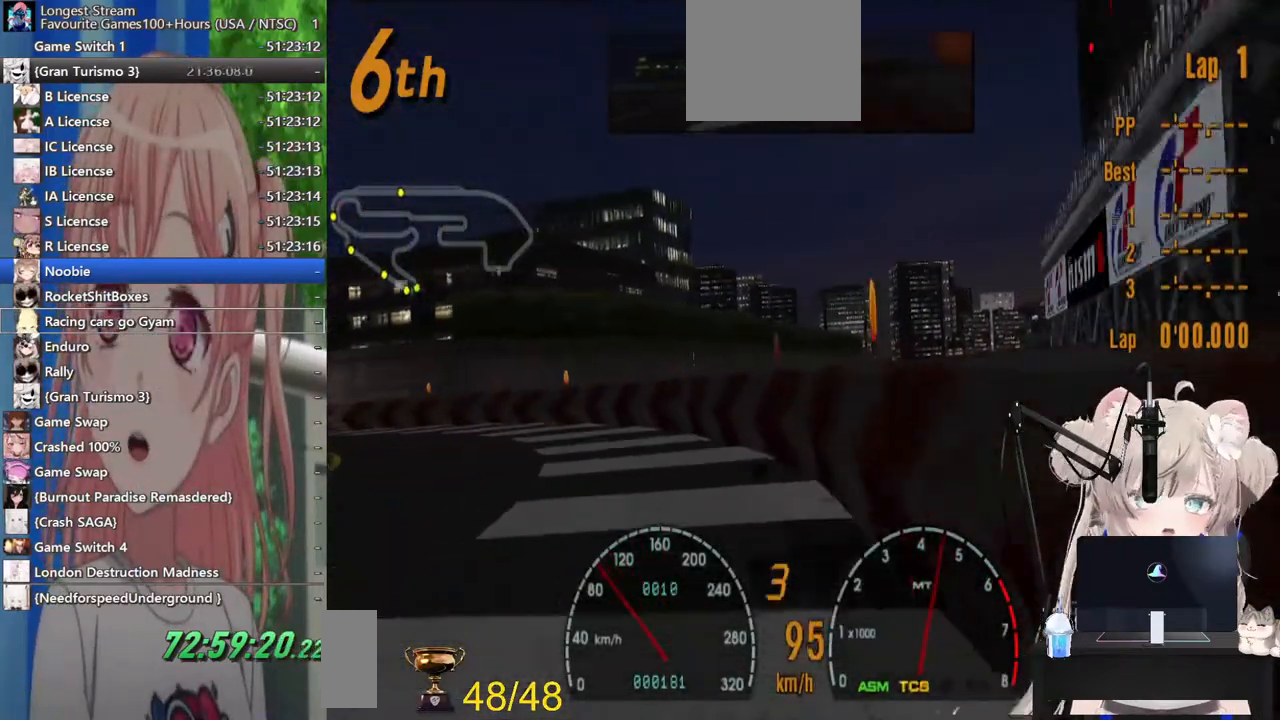
{"buttons": ["R2"], "left_stick": "left", "right_stick": "center", "events": []}
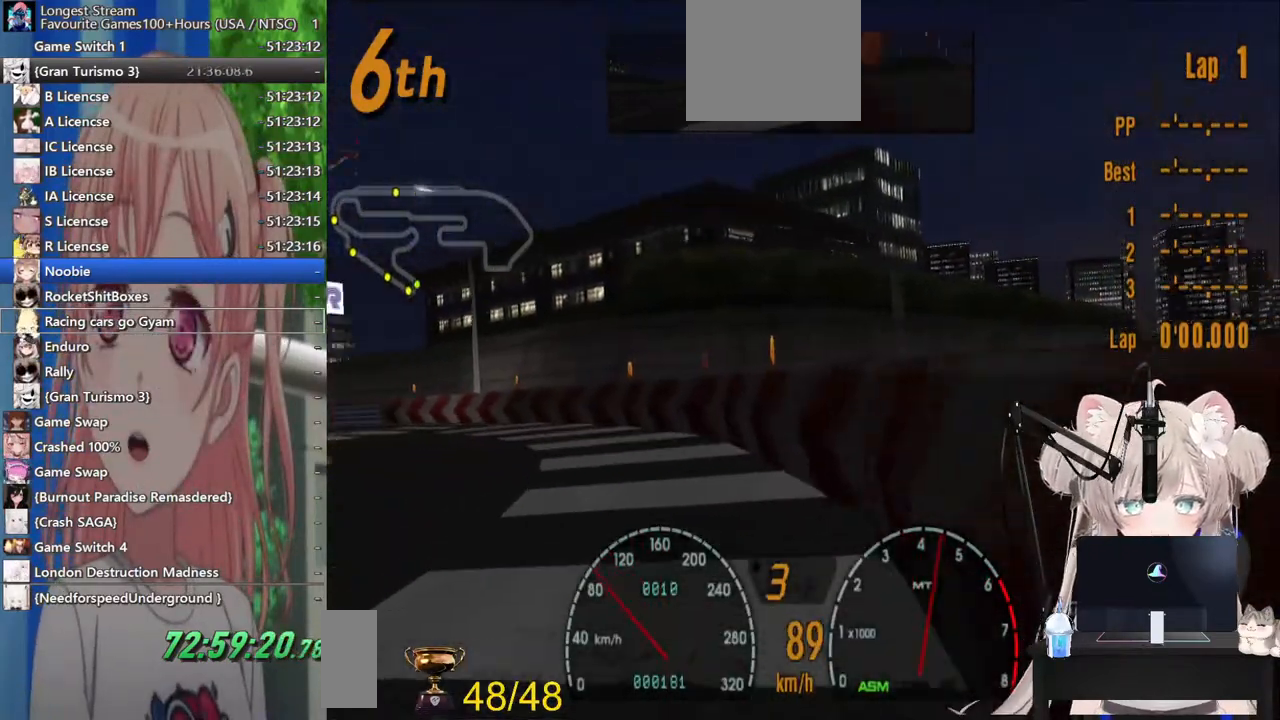
{"buttons": ["R2"], "left_stick": "left", "right_stick": "center", "events": []}
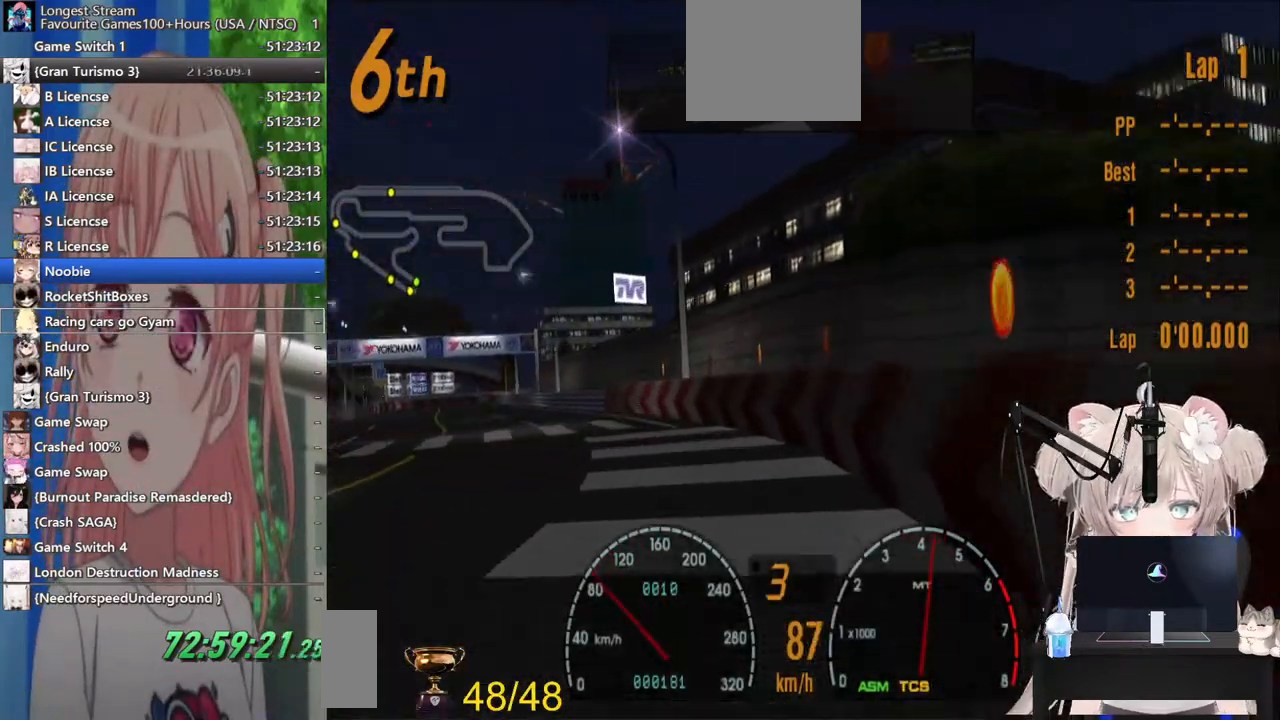
{"buttons": ["R2"], "left_stick": "up-right", "right_stick": "center", "events": [[450, "left_stick", "up-right"]]}
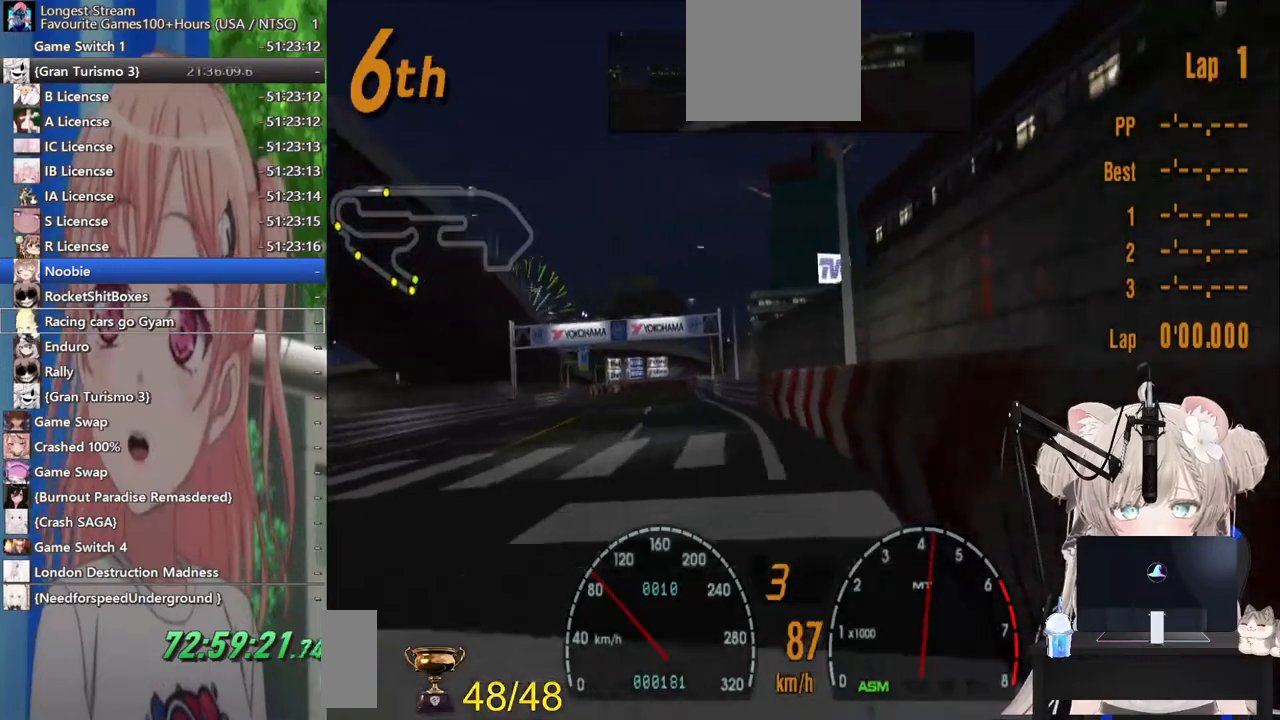
{"buttons": ["R2"], "left_stick": "left", "right_stick": "center", "events": [[100, "left_stick", "center"], [167, "left_stick", "left"]]}
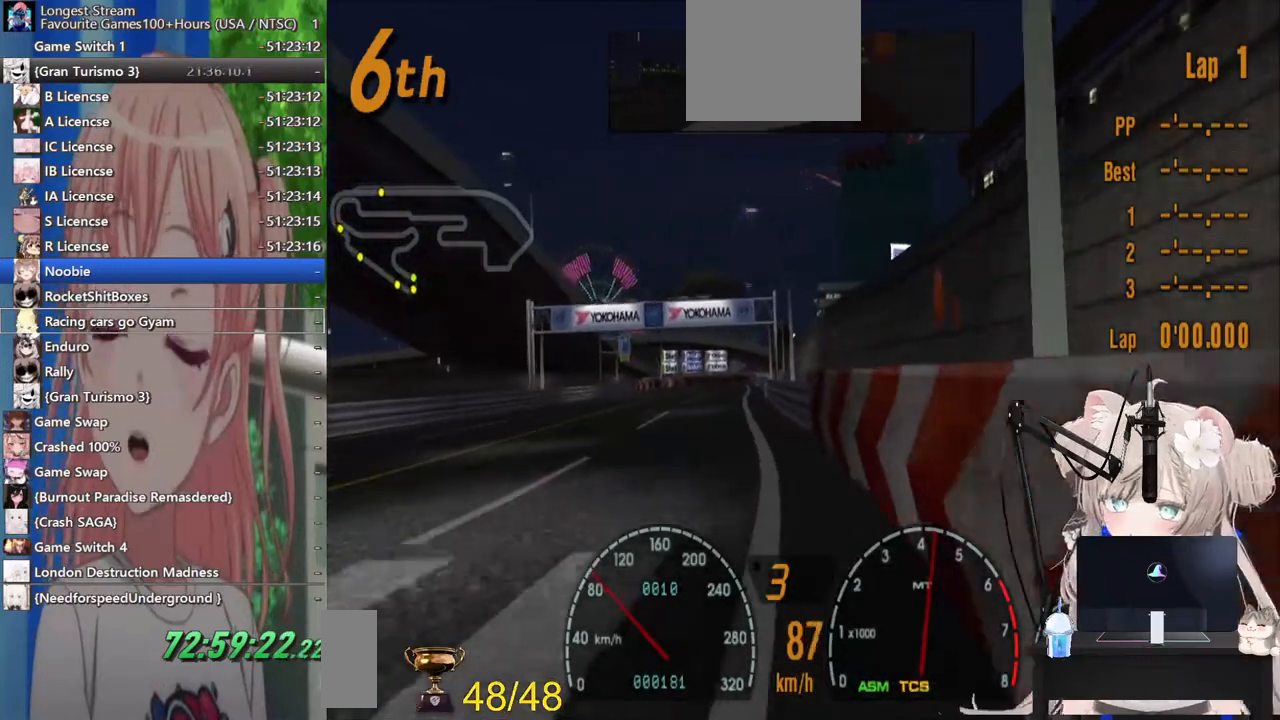
{"buttons": ["R2"], "left_stick": "center", "right_stick": "center", "events": [[300, "left_stick", "up-right"], [433, "left_stick", "center"]]}
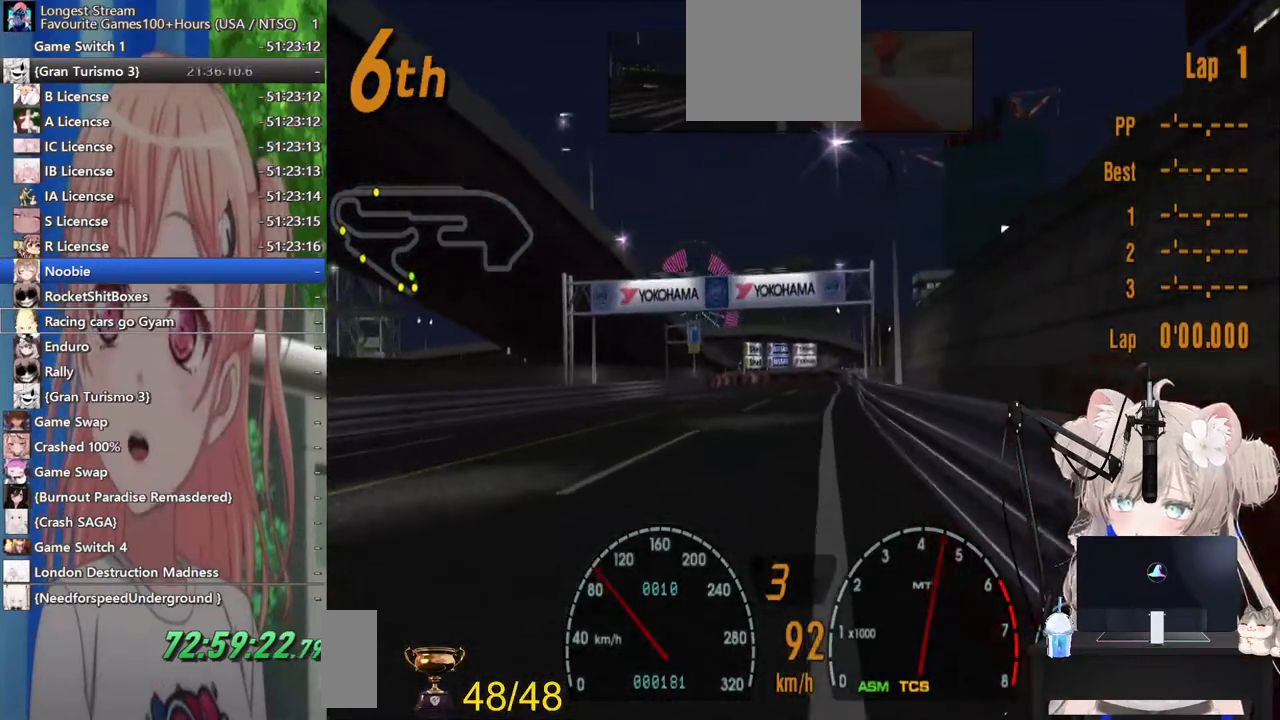
{"buttons": ["R2"], "left_stick": "center", "right_stick": "center", "events": [[17, "left_stick", "left"], [167, "left_stick", "center"], [317, "left_stick", "left"], [500, "left_stick", "center"]]}
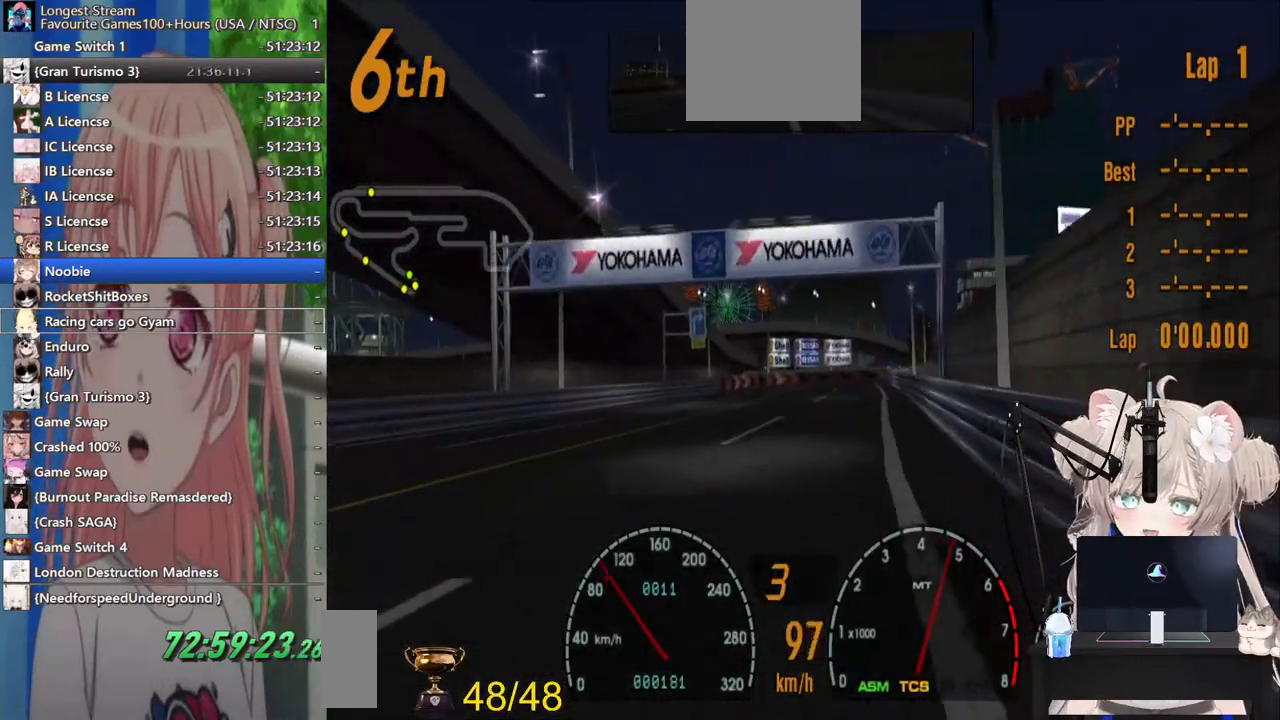
{"buttons": ["R2"], "left_stick": "center", "right_stick": "center", "events": []}
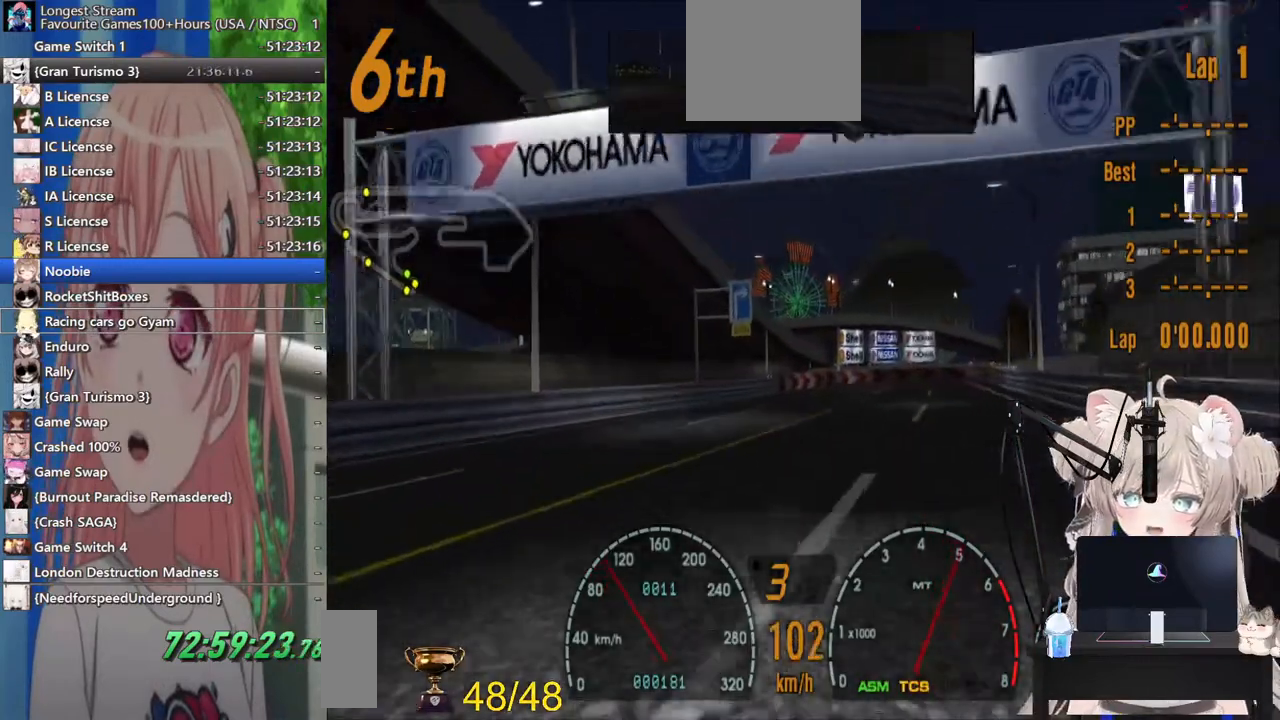
{"buttons": ["R2"], "left_stick": "up-right", "right_stick": "center", "events": [[283, "left_stick", "up-right"]]}
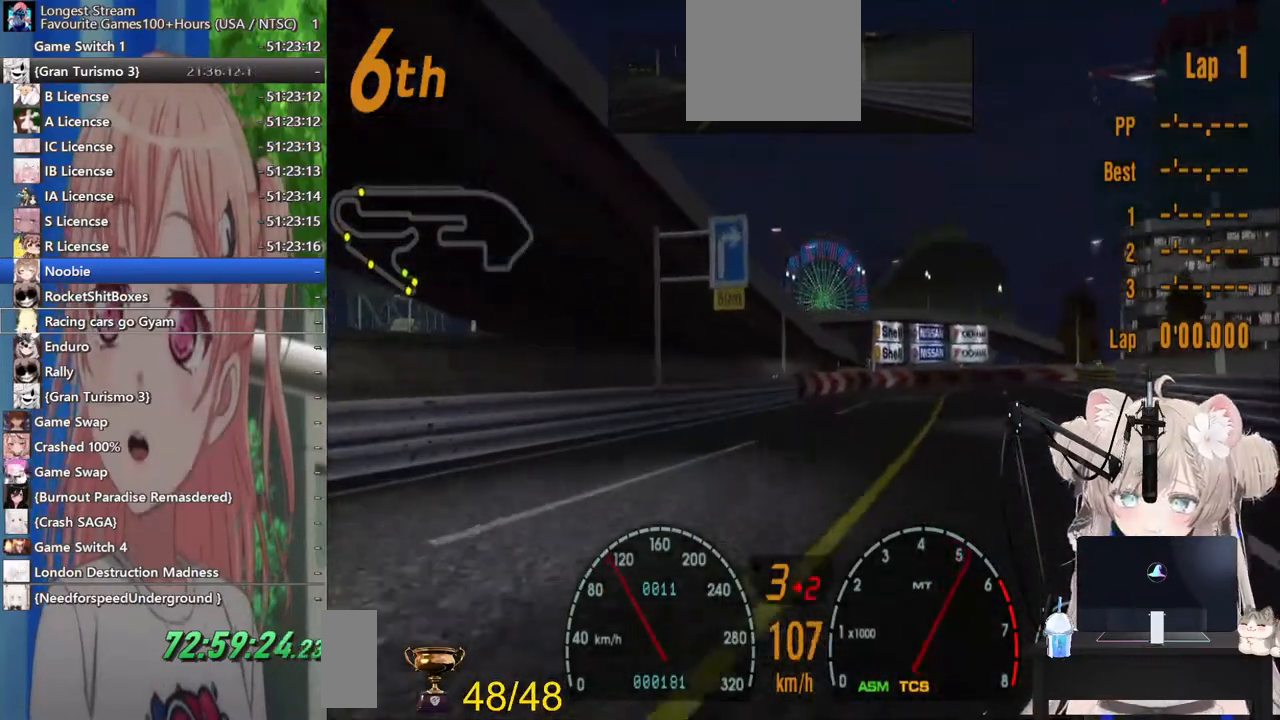
{"buttons": ["R2"], "left_stick": "up-right", "right_stick": "center", "events": []}
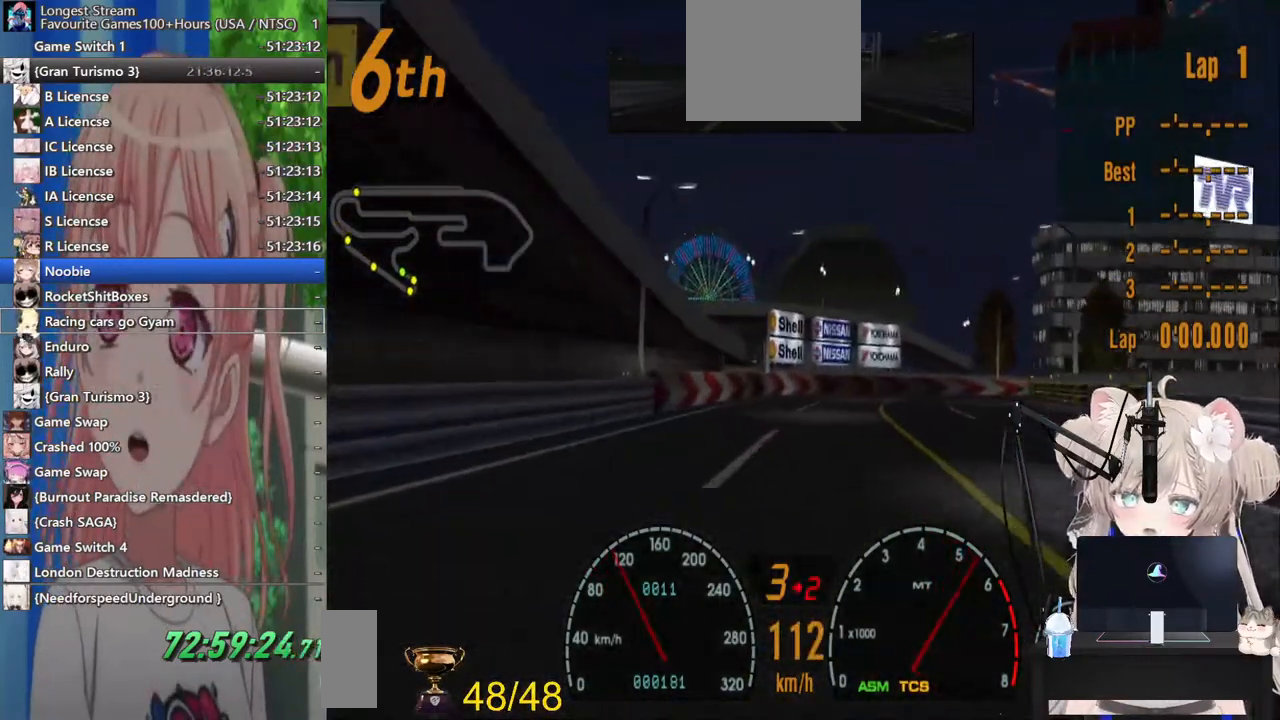
{"buttons": ["L2"], "left_stick": "up-right", "right_stick": "center", "events": [[333, "R2", "up"], [467, "L2", "down"]]}
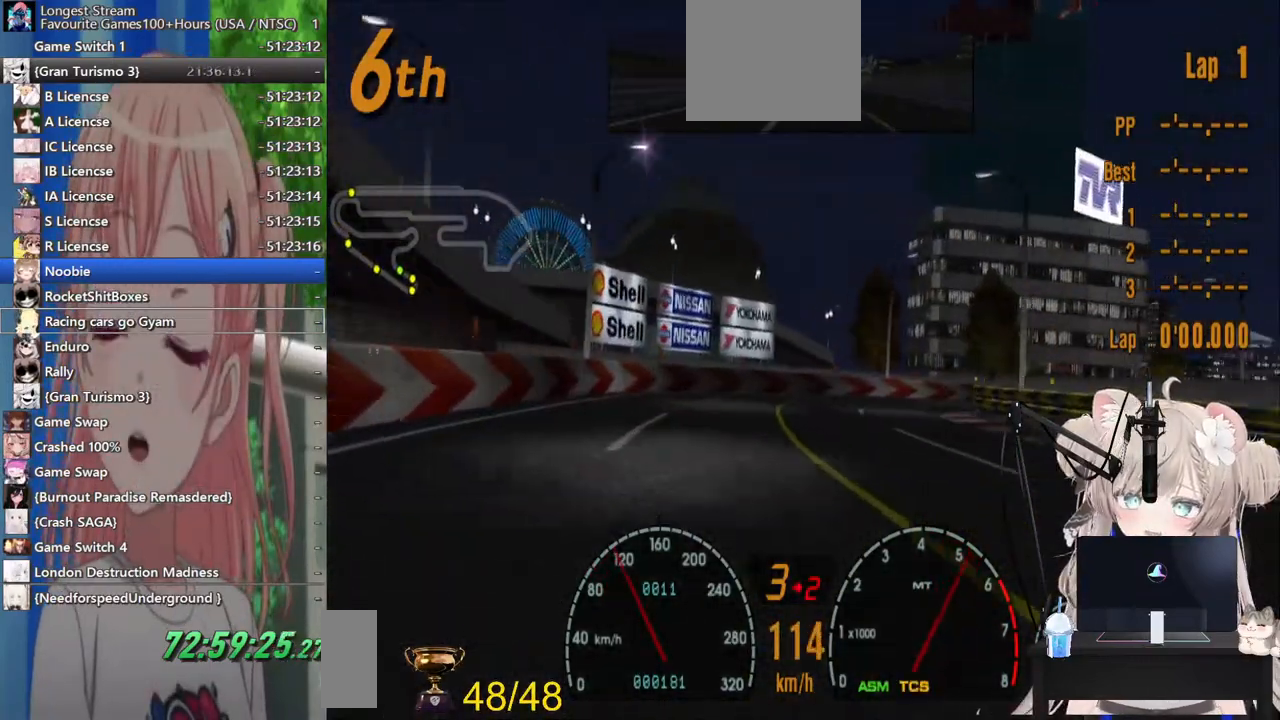
{"buttons": [], "left_stick": "up-right", "right_stick": "center", "events": [[283, "SQUARE", "down"], [300, "L2", "up"], [400, "SQUARE", "up"]]}
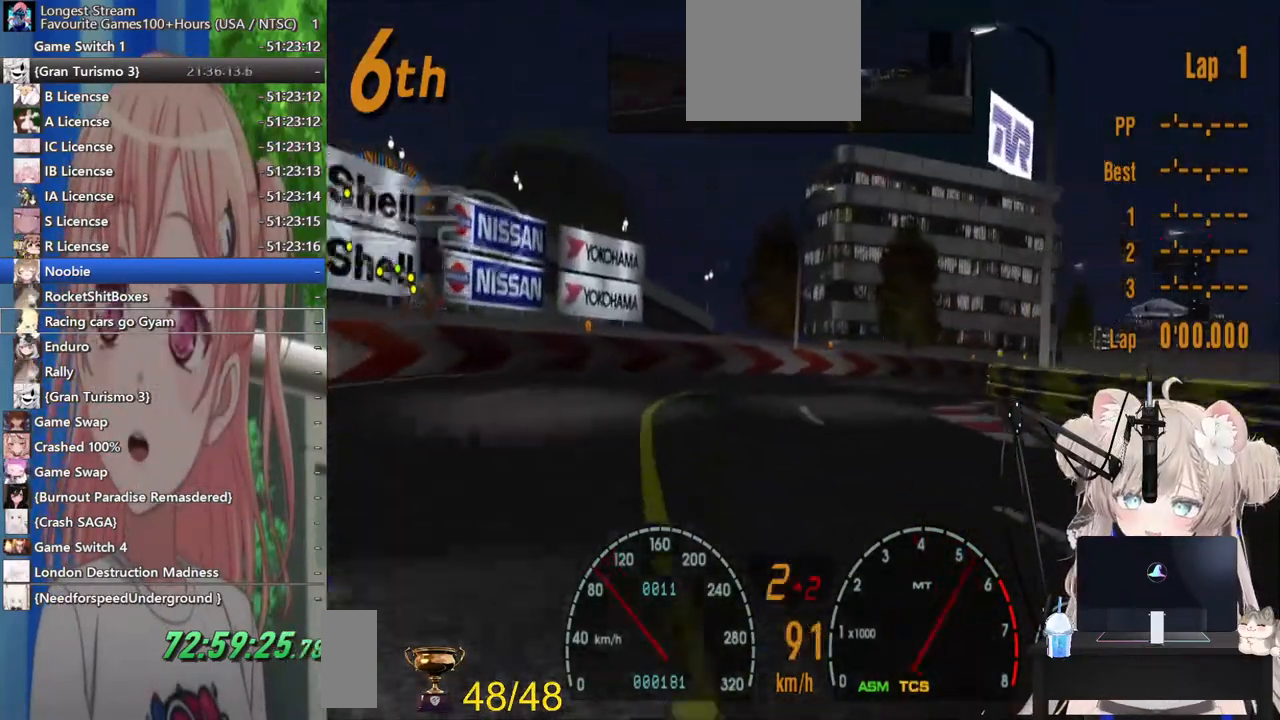
{"buttons": [], "left_stick": "up-right", "right_stick": "center", "events": []}
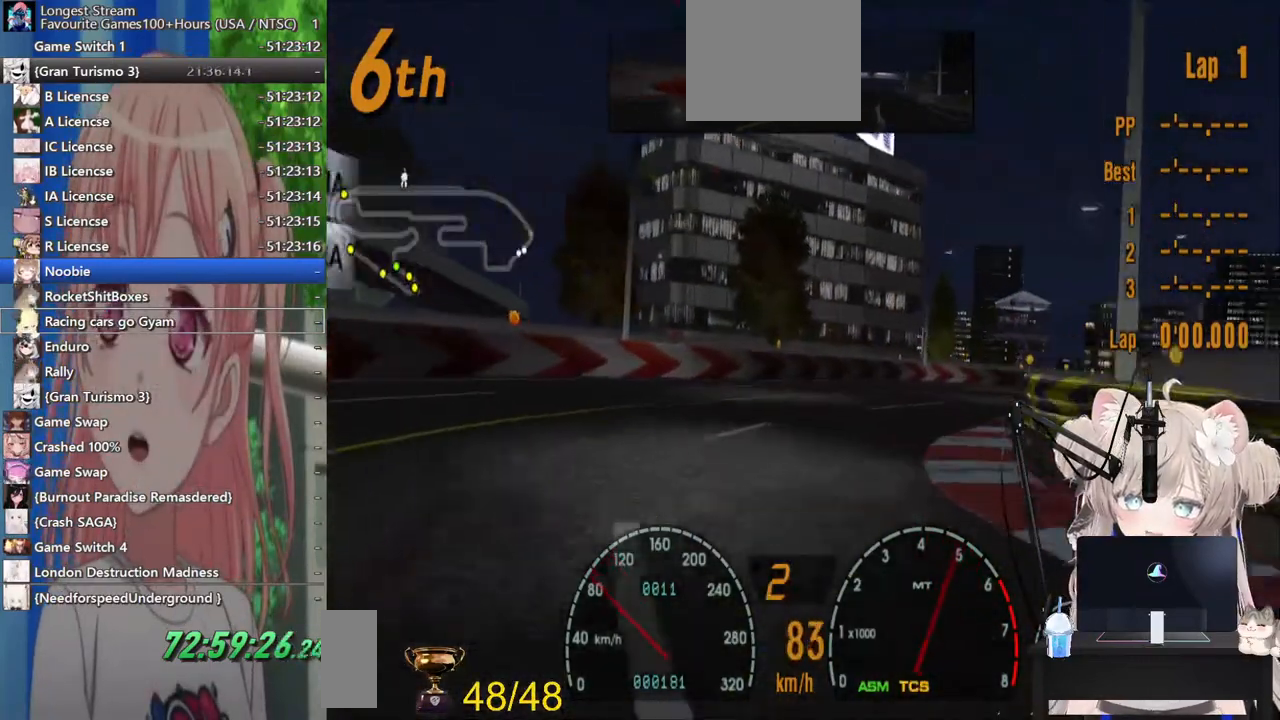
{"buttons": ["R2"], "left_stick": "up-right", "right_stick": "center", "events": [[283, "R2", "down"]]}
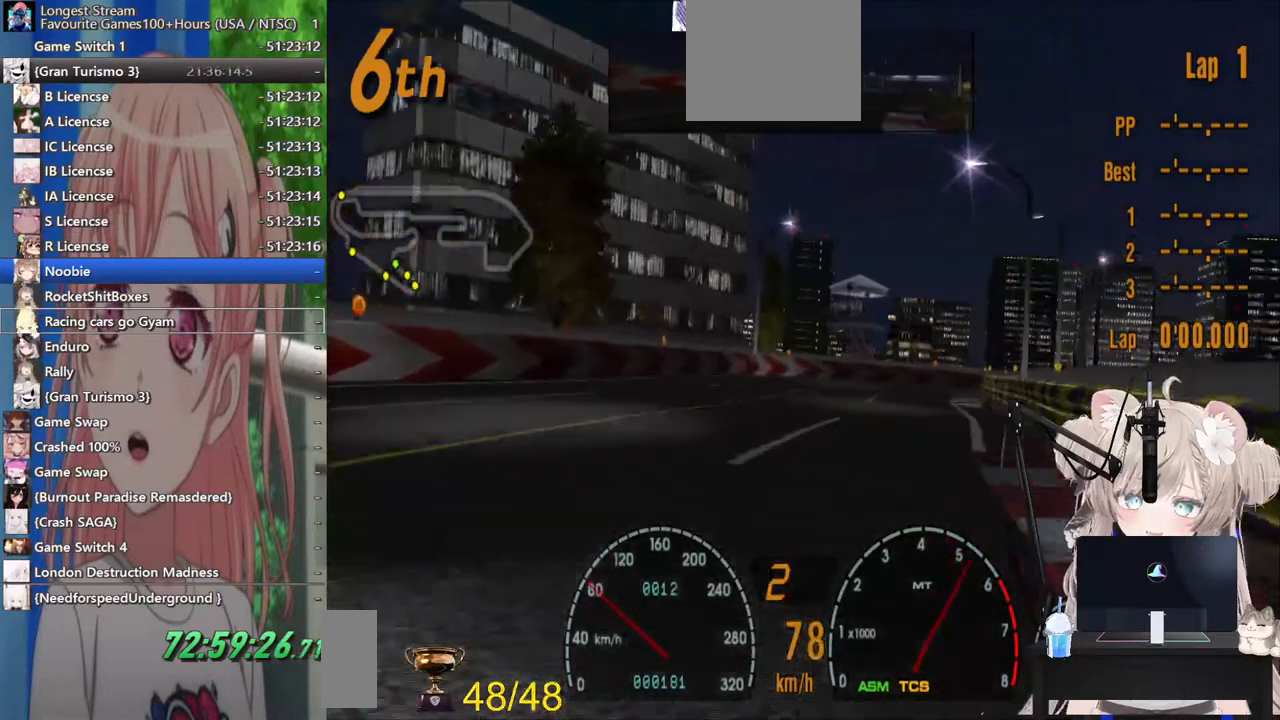
{"buttons": ["R2"], "left_stick": "right", "right_stick": "center", "events": [[200, "left_stick", "left"], [383, "left_stick", "right"]]}
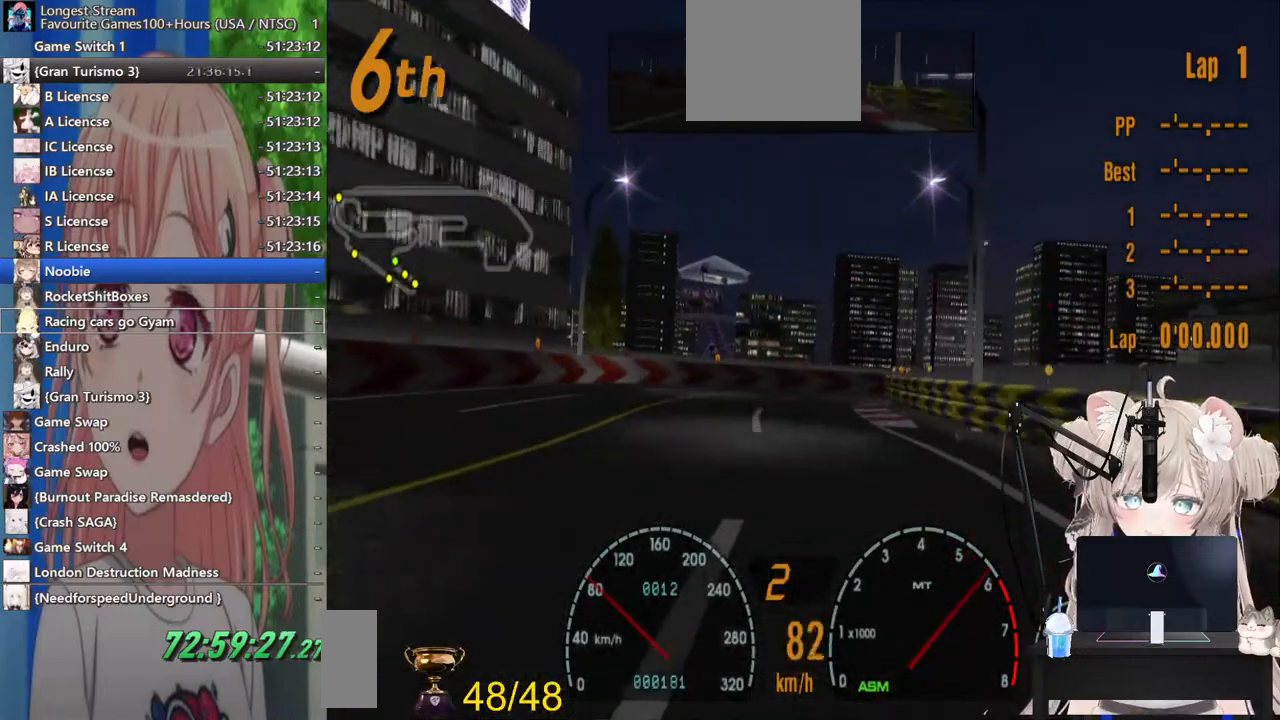
{"buttons": ["R2"], "left_stick": "right", "right_stick": "center", "events": []}
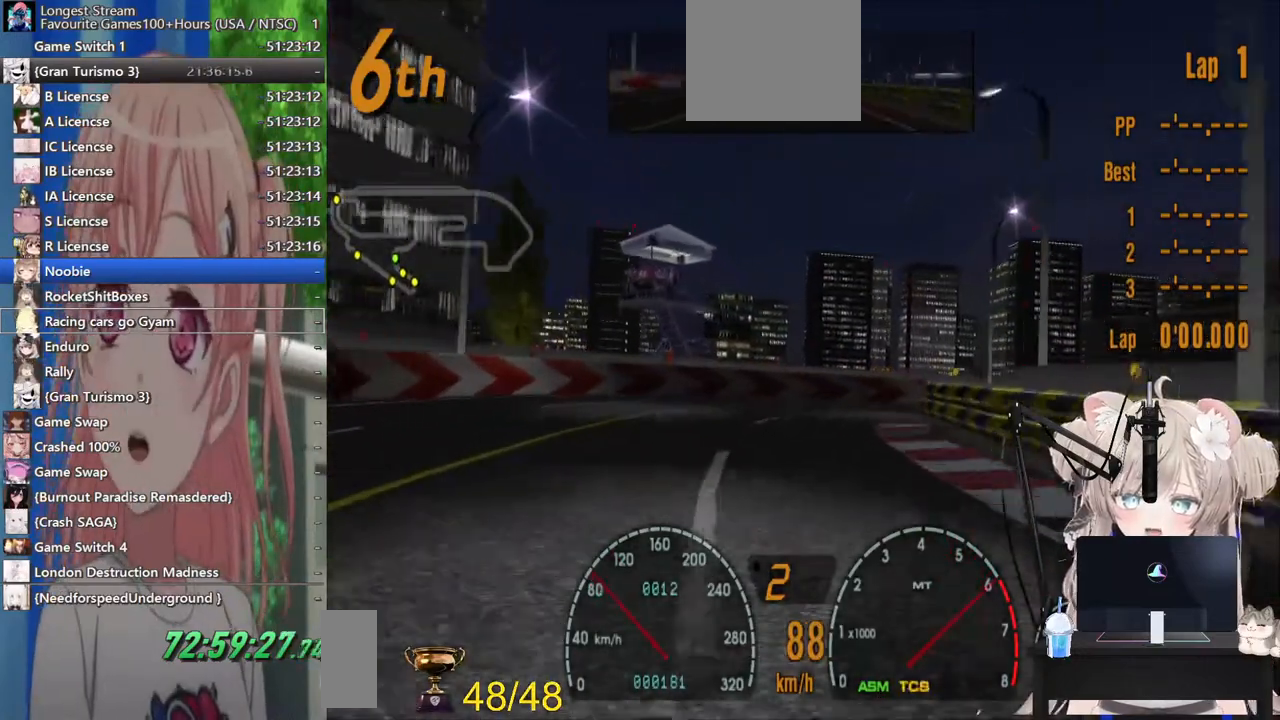
{"buttons": [], "left_stick": "up-right", "right_stick": "center"}
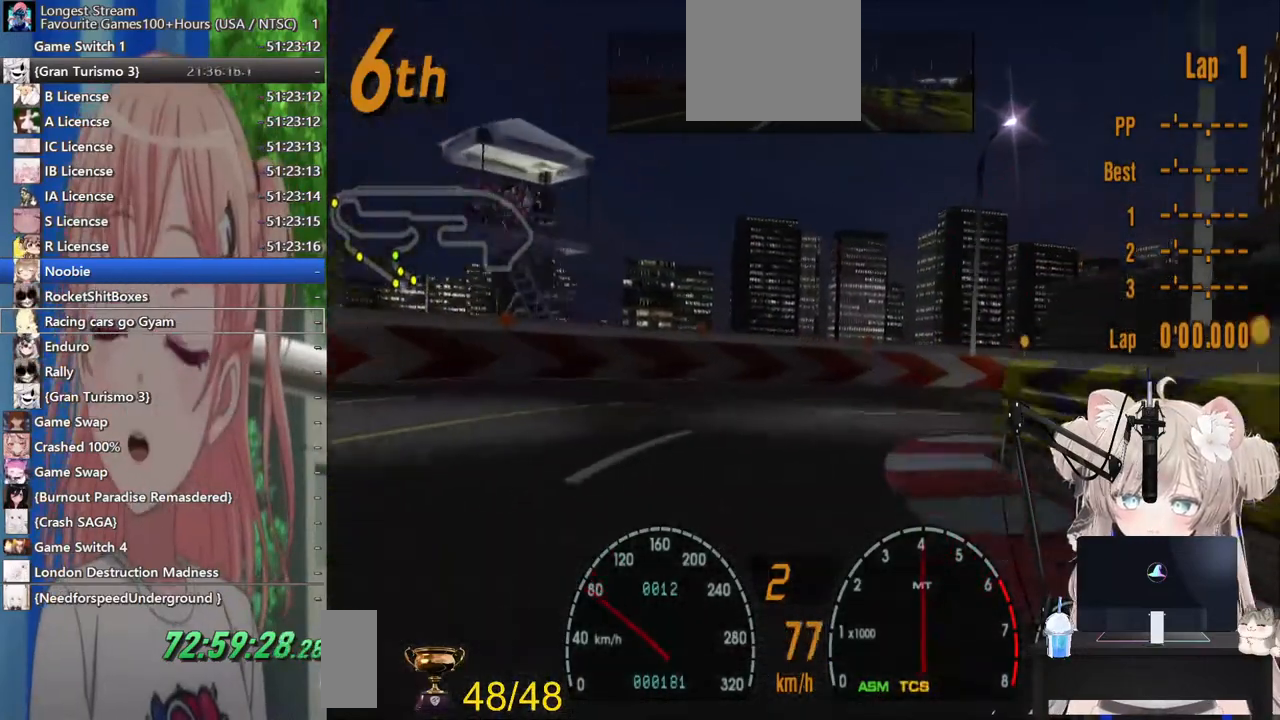
{"buttons": [], "left_stick": "up-right", "right_stick": "center", "events": [[233, "SQUARE", "down"], [383, "SQUARE", "up"]]}
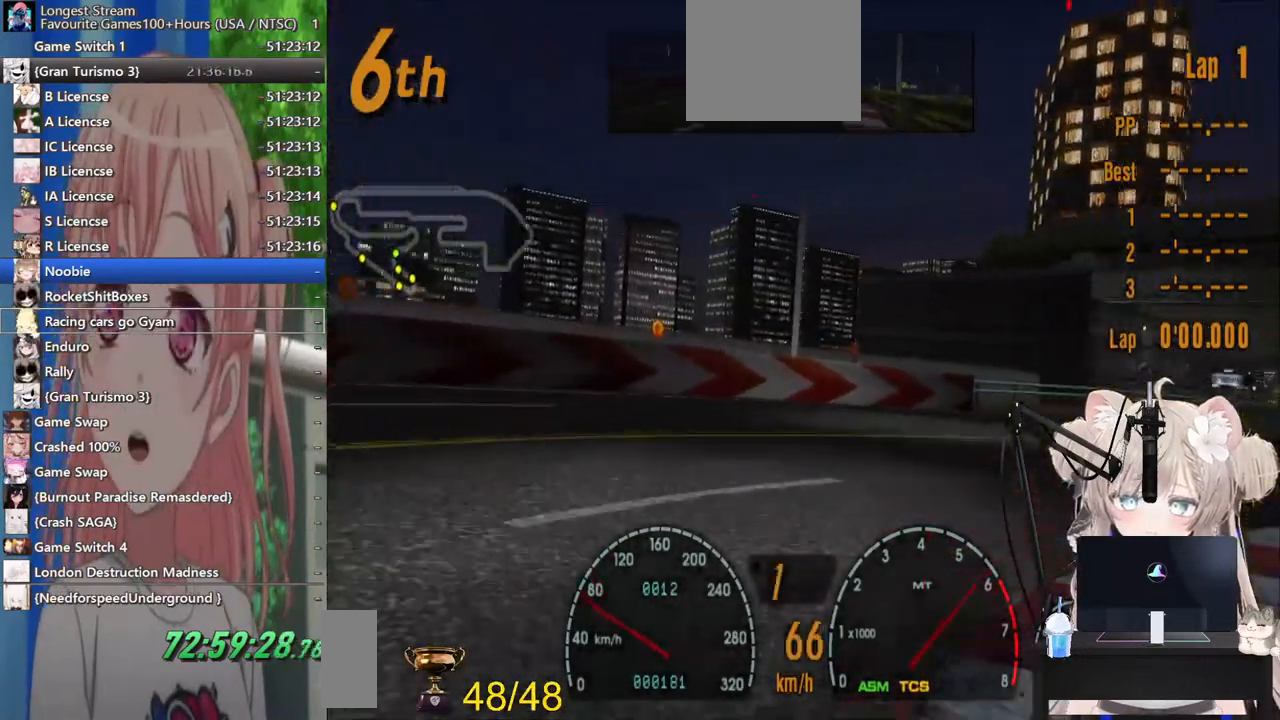
{"buttons": ["R2"], "left_stick": "up-right", "right_stick": "center", "events": [[267, "R2", "down"]]}
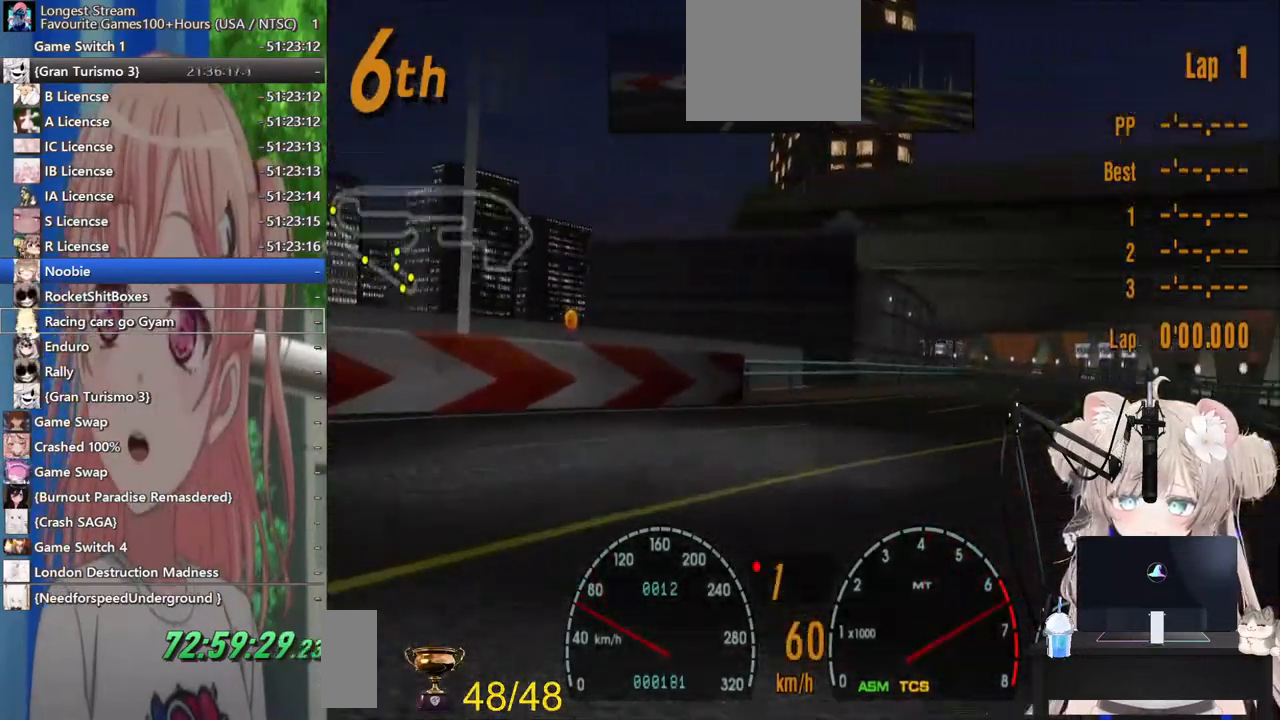
{"buttons": ["R2"], "left_stick": "up-right", "right_stick": "center", "events": [[283, "CROSS", "down"], [467, "CROSS", "up"]]}